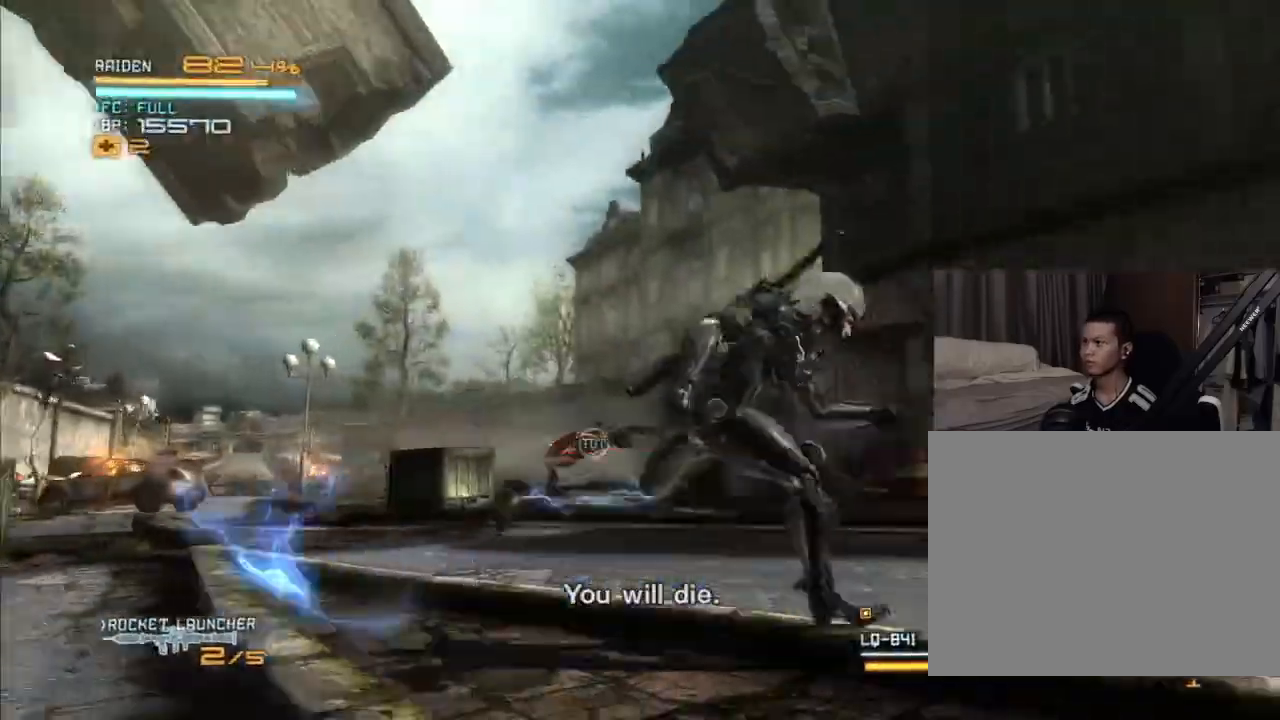
Gameplay with a controller (Xbox layout); each line is a JSON object with the inputs held at the frame after it (dt_ms = milliseconds from this image to that frame). "events" lists button and stick changes between this image and that frame as [ms after this image, input, new state], when the widget could be followed in between. Not read: HOME L3 R3 SELECT.
{"dt_ms": 500, "buttons": ["R2", "DPAD_LEFT"], "left_stick": "left", "right_stick": "center"}
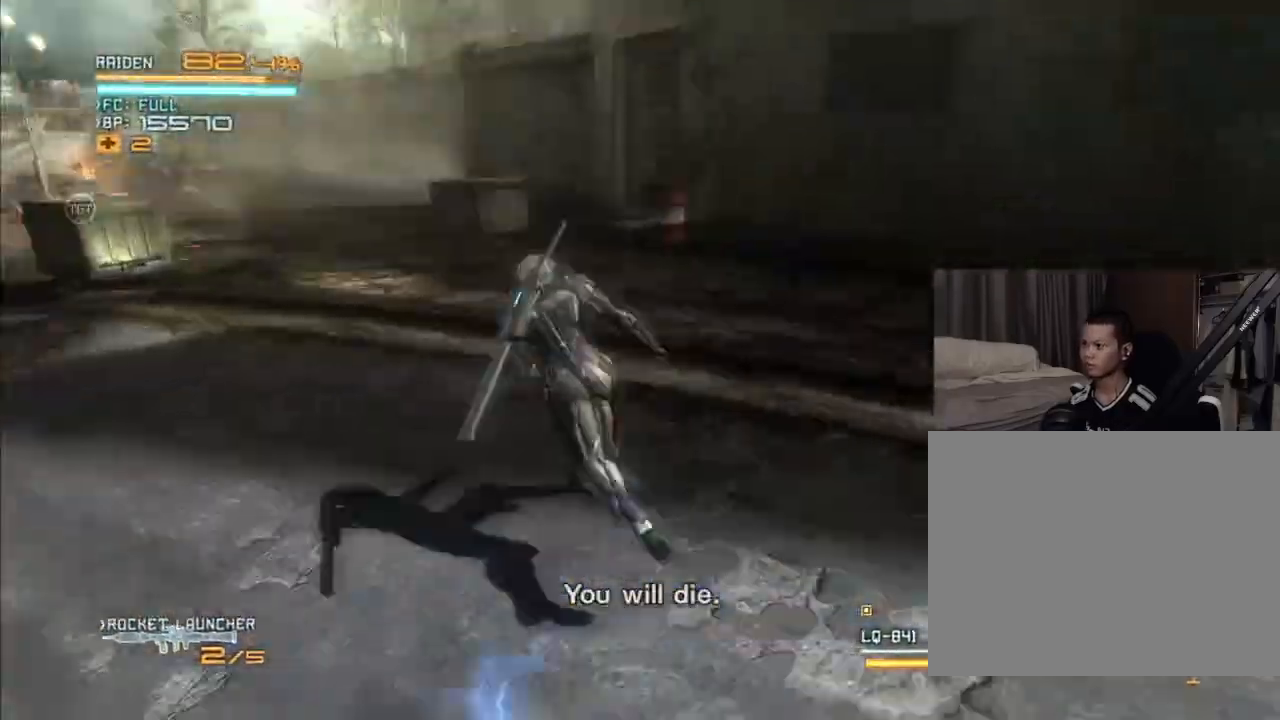
{"dt_ms": 500, "buttons": ["R2", "DPAD_UP"], "left_stick": "up", "right_stick": "center", "events": [[33, "X", "down"], [33, "right_stick", "left"], [67, "DPAD_UP", "down"], [200, "DPAD_UP", "up"], [300, "X", "up"], [300, "right_stick", "center"], [367, "left_stick", "up-left"], [400, "DPAD_UP", "down"], [433, "DPAD_LEFT", "up"], [467, "left_stick", "up"]]}
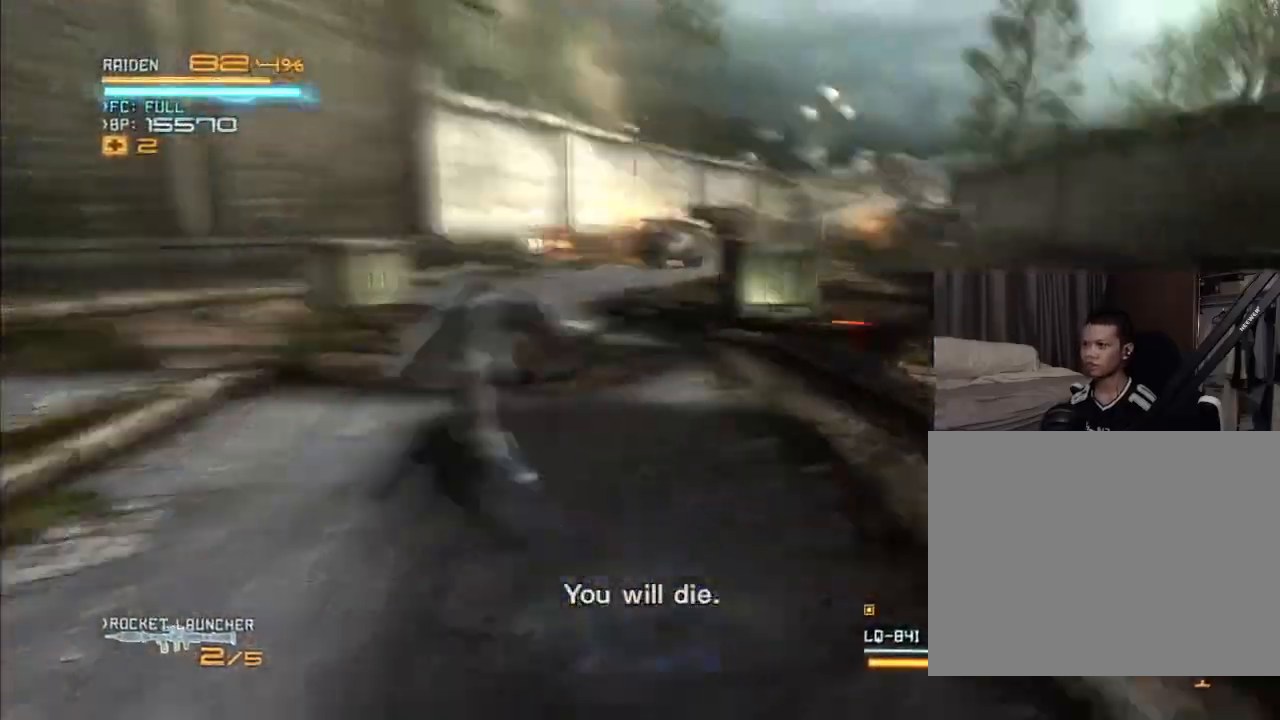
{"dt_ms": 1000, "buttons": ["R2", "DPAD_DOWN"], "left_stick": "down", "right_stick": "center"}
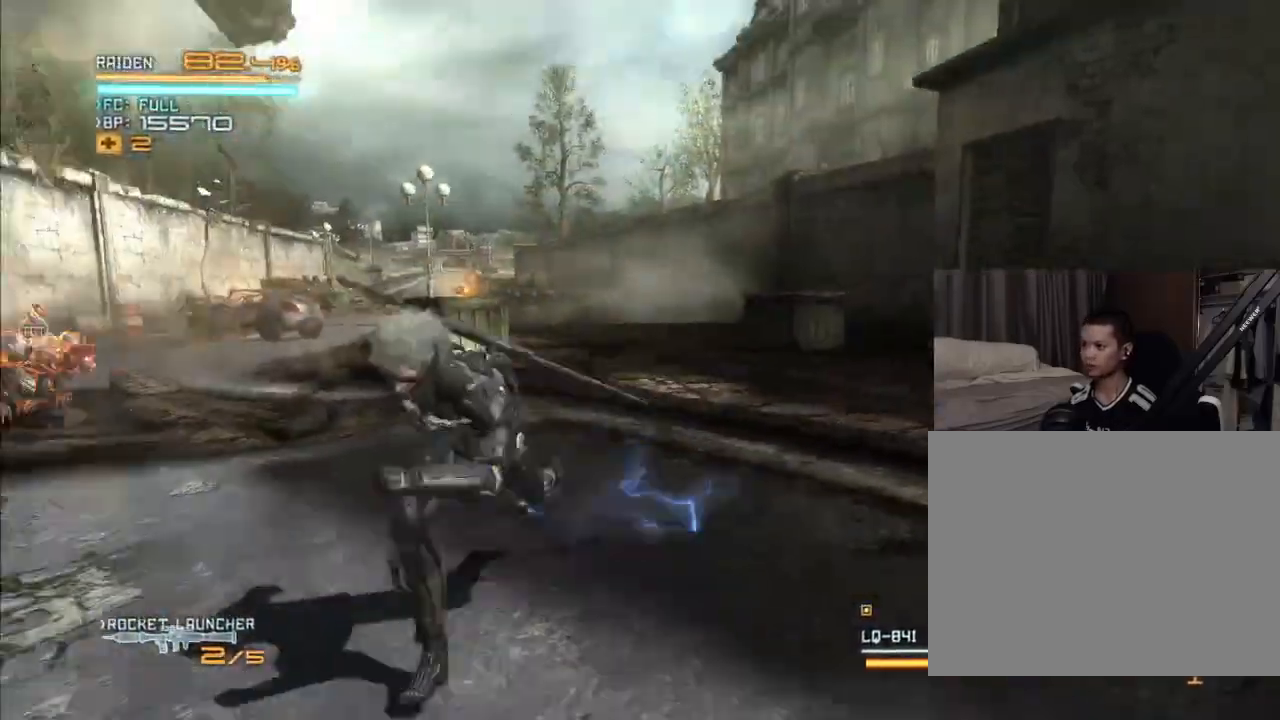
{"dt_ms": 1000, "buttons": ["B", "R2", "DPAD_UP"], "left_stick": "up", "right_stick": "down-right"}